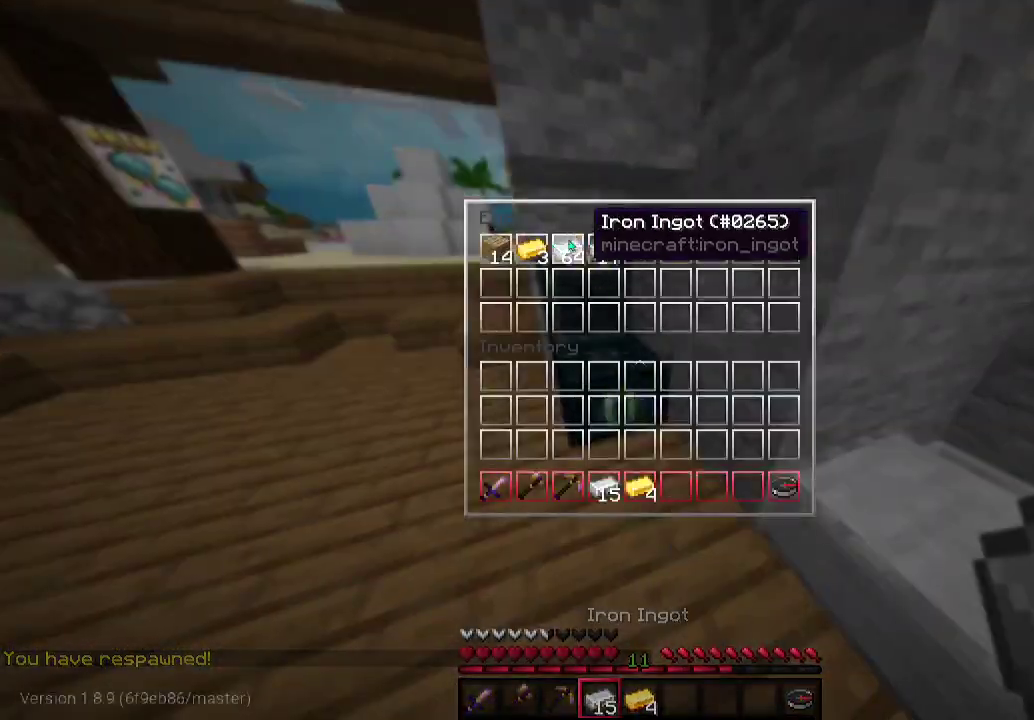
Gameplay with keyboard and mouse; each line is a JSON object with the keys and mouse buttons held at the frame after it. "events" lists presses ("down") and releases ("up") of "a", "d", "s", "w", "mouse_left" and "mouse_right" between this image and that frame as [ms after this image, input, new state], when the widget could be followed in between. "mouse_left", "mouse_right" = the "left", "right" buttons of the "mouse" list. No other keys are recorded. Fast repeated clicks can show as one long hold. Mouse movement is not recorded.
{"keys": [], "mouse": [], "events": []}
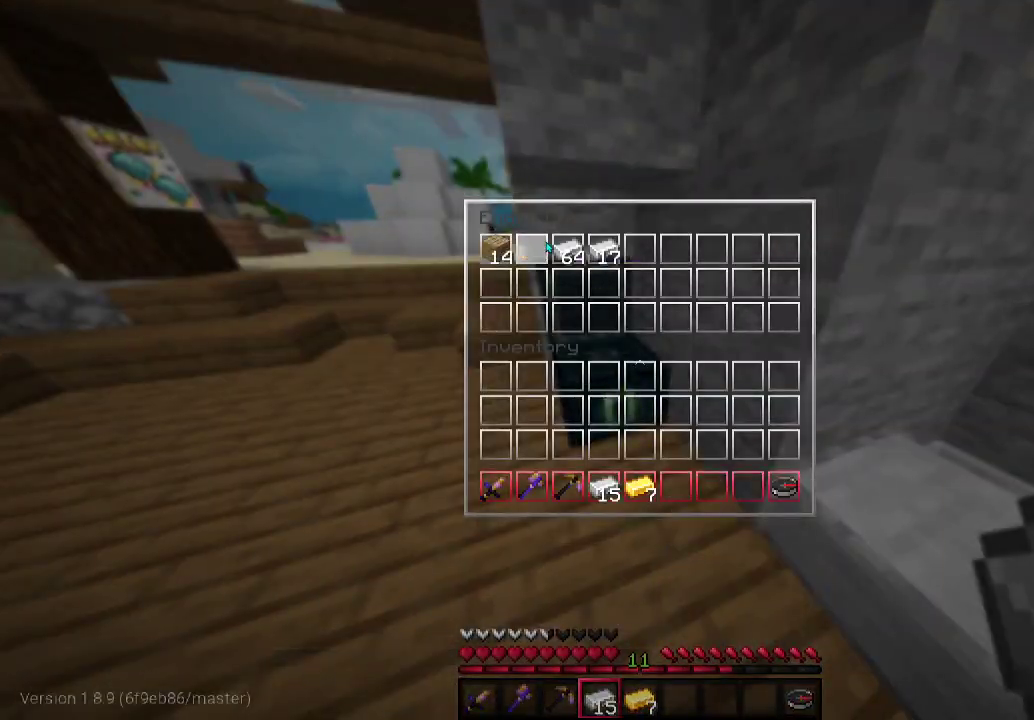
{"keys": [], "mouse": [], "events": []}
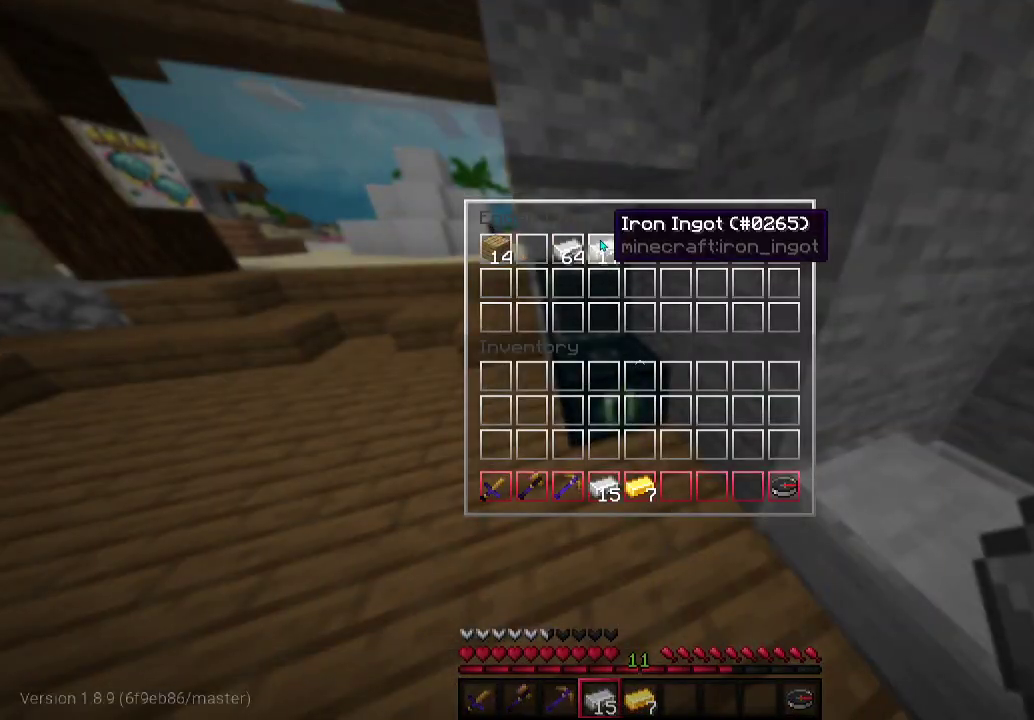
{"keys": [], "mouse": [], "events": []}
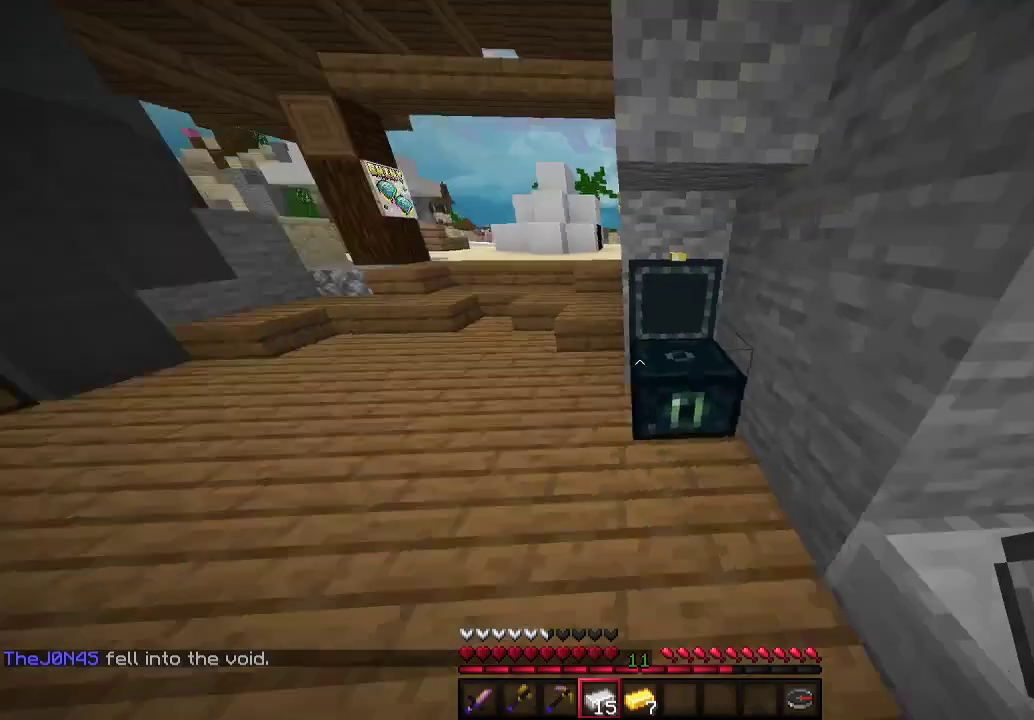
{"keys": ["w"], "mouse": [], "events": [[67, "w", "down"], [100, "a", "down"], [367, "a", "up"]]}
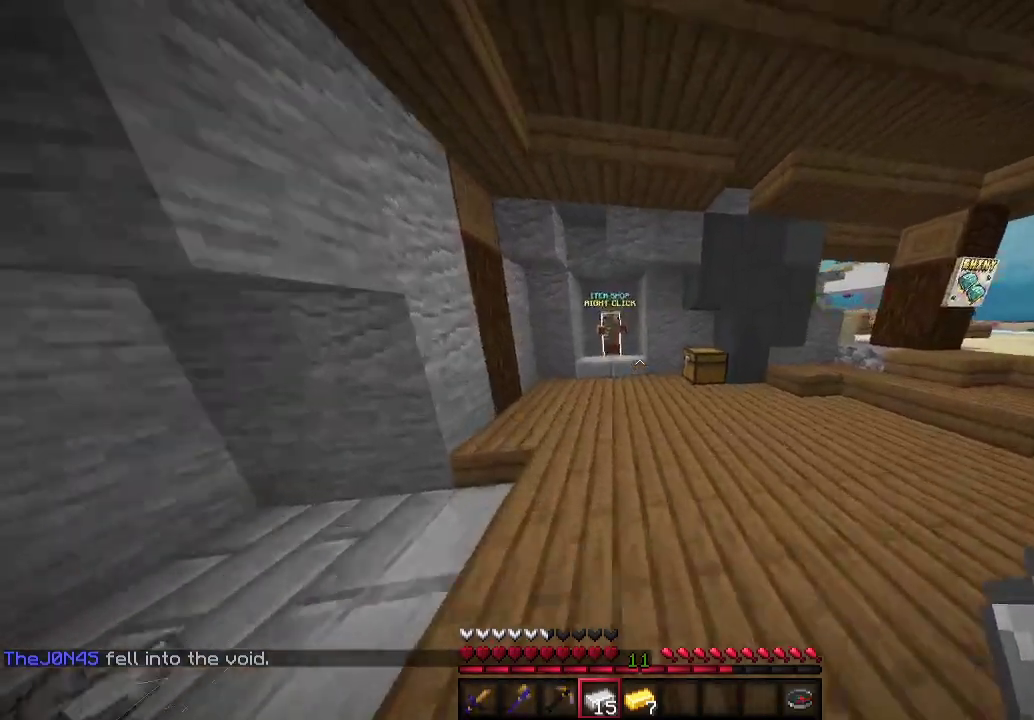
{"keys": ["w"], "mouse": [], "events": [[367, "a", "down"], [467, "a", "up"]]}
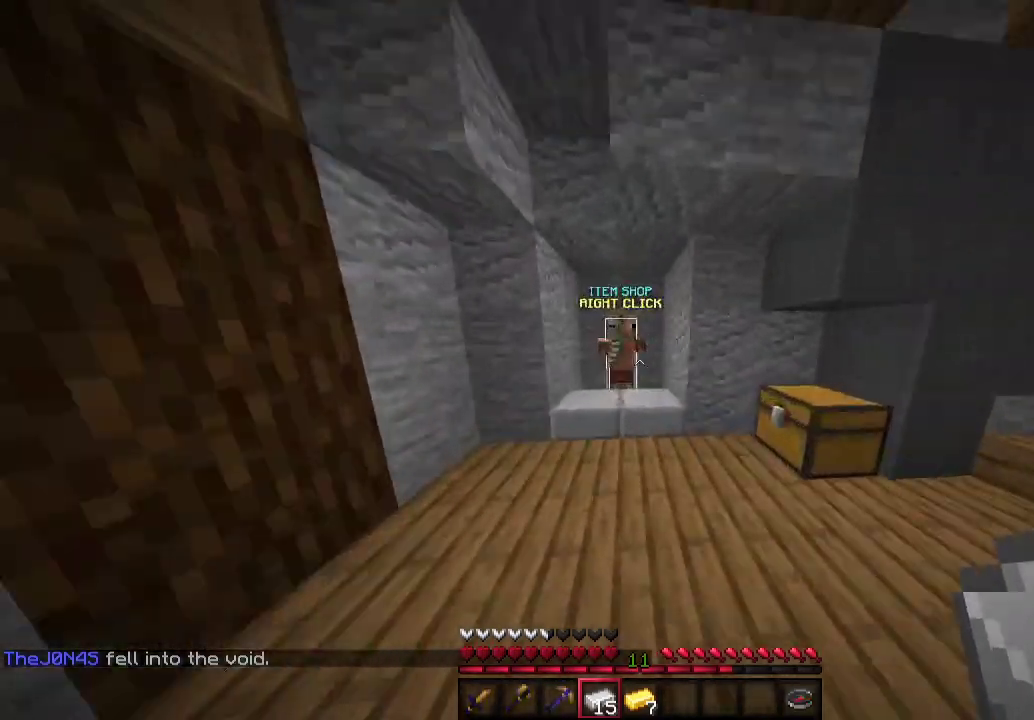
{"keys": [], "mouse": [], "events": [[167, "a", "down"], [200, "mouse_right", "down"], [233, "a", "up"], [333, "w", "up"], [367, "mouse_right", "up"]]}
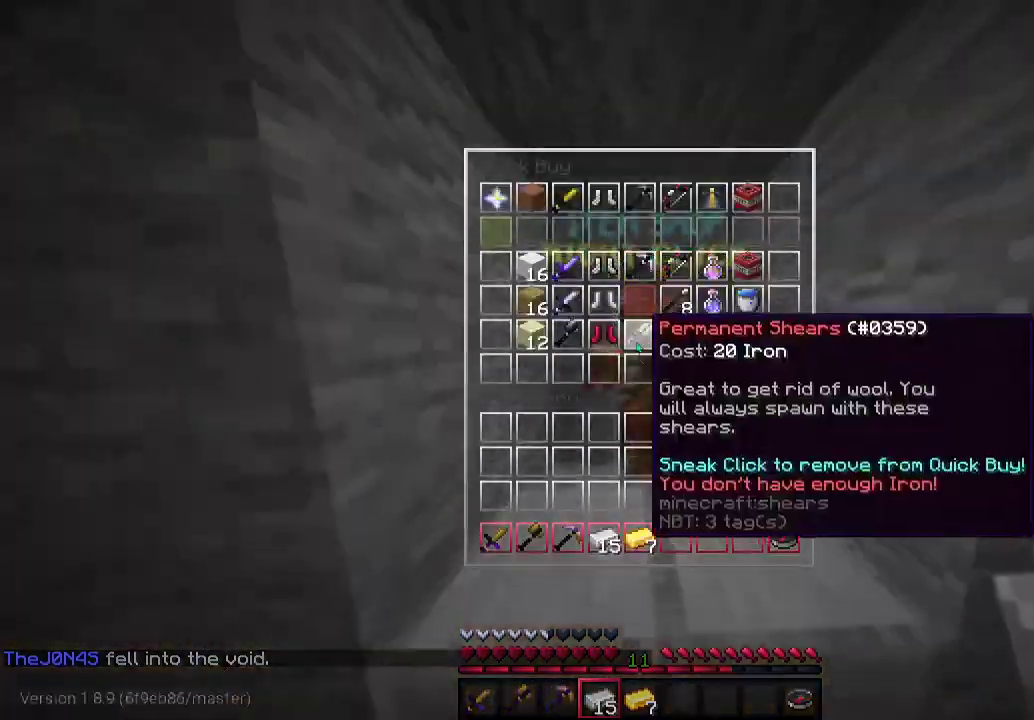
{"keys": [], "mouse": [], "events": []}
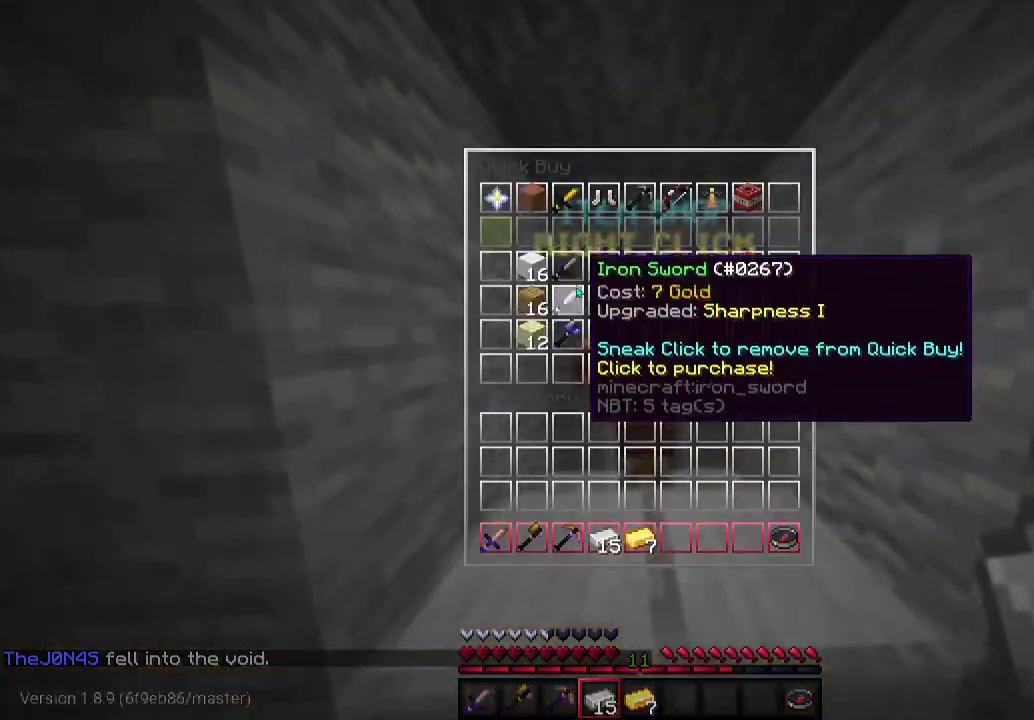
{"keys": [], "mouse": [], "events": []}
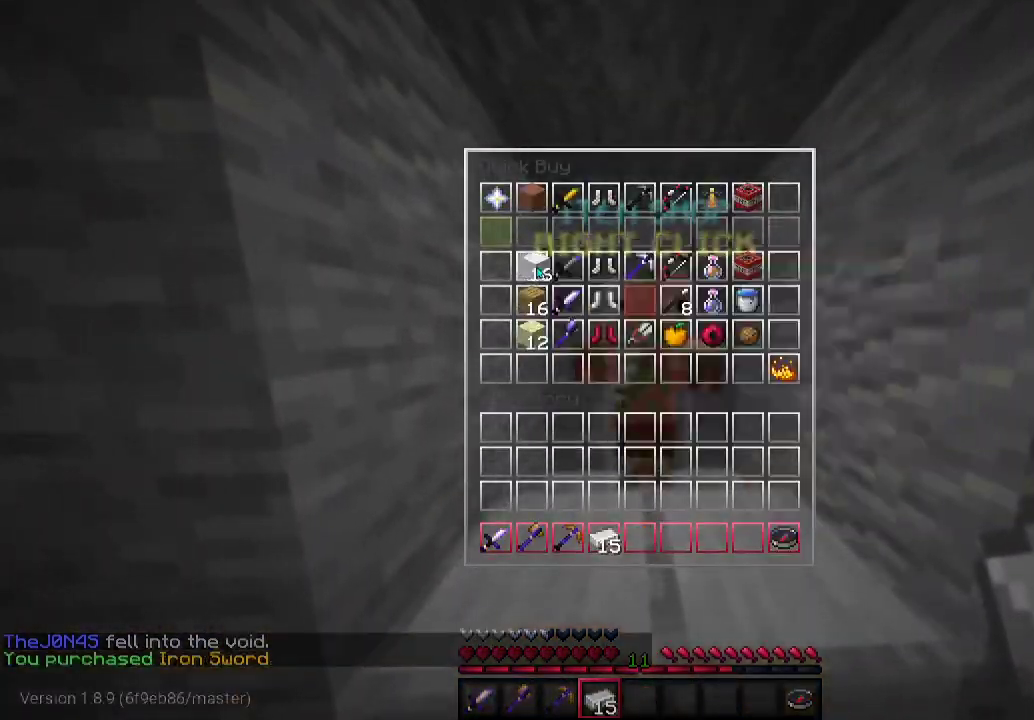
{"keys": [], "mouse": [], "events": []}
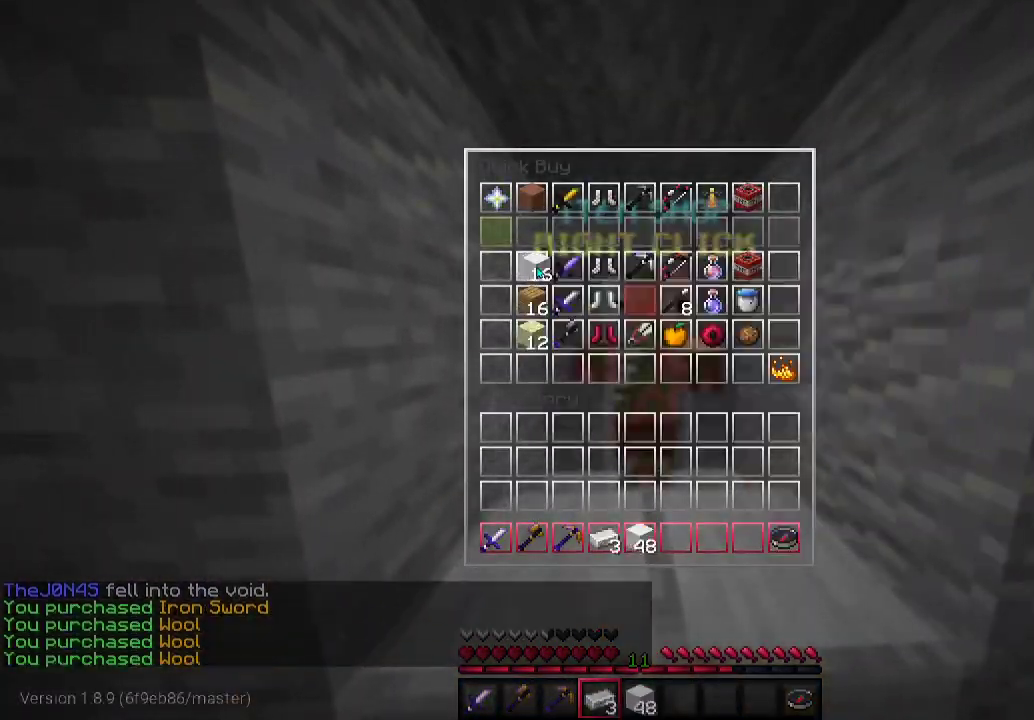
{"keys": ["d", "w"], "mouse": [], "events": [[467, "d", "down"], [467, "w", "down"]]}
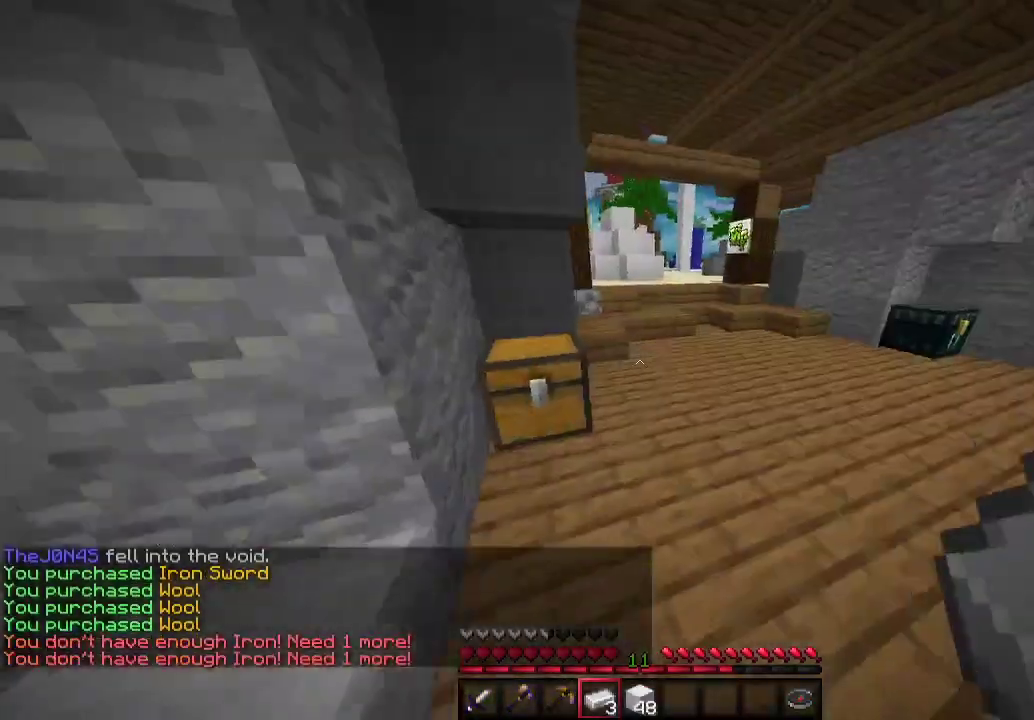
{"keys": ["d", "w"], "mouse": [], "events": []}
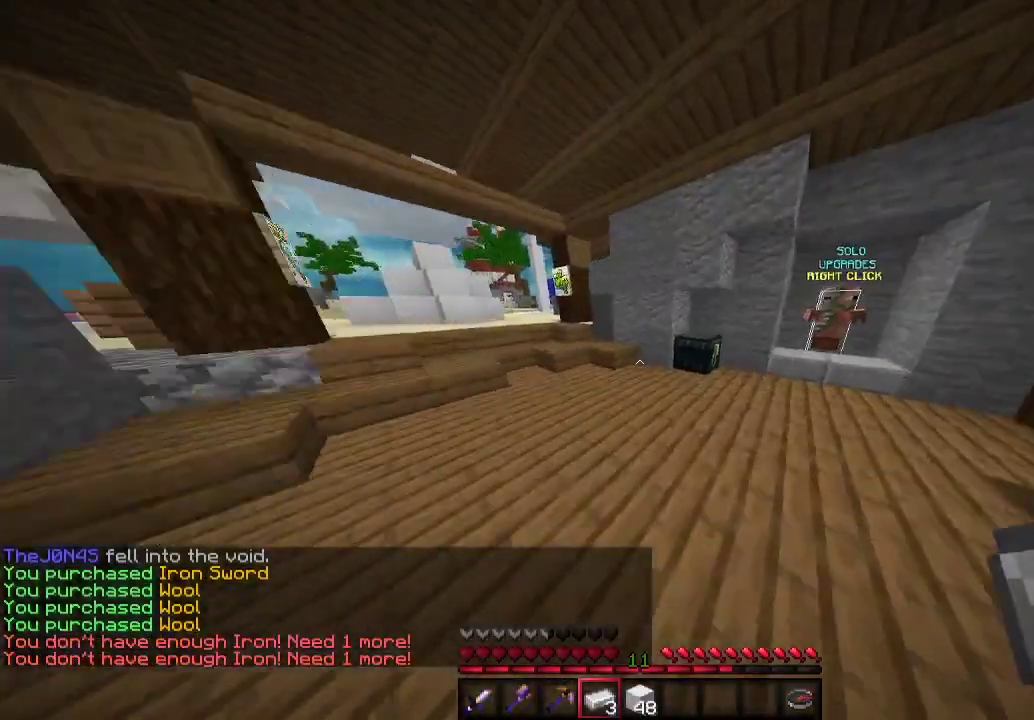
{"keys": [], "mouse": [], "events": [[200, "d", "up"], [267, "mouse_right", "down"], [367, "w", "up"], [433, "mouse_right", "up"]]}
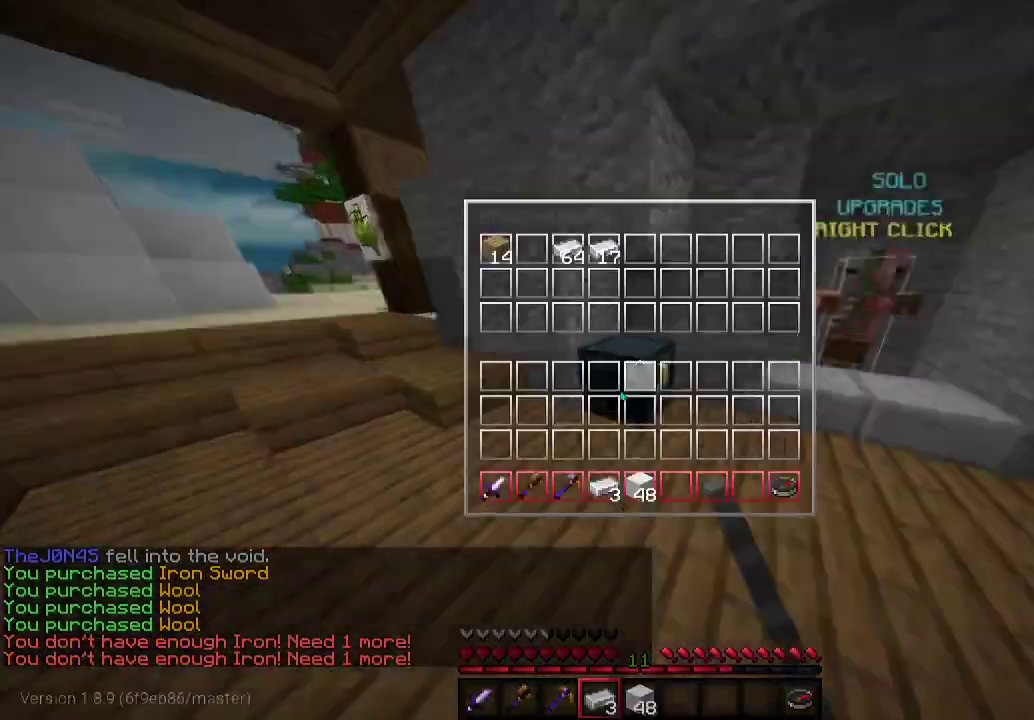
{"keys": [], "mouse": [], "events": []}
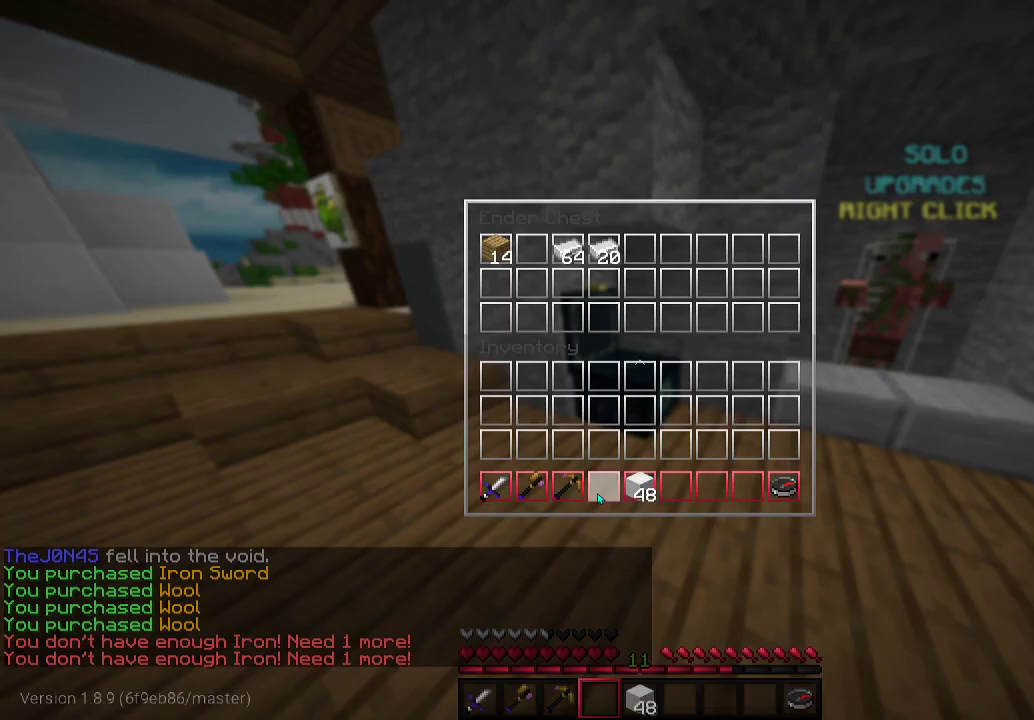
{"keys": [], "mouse": [], "events": []}
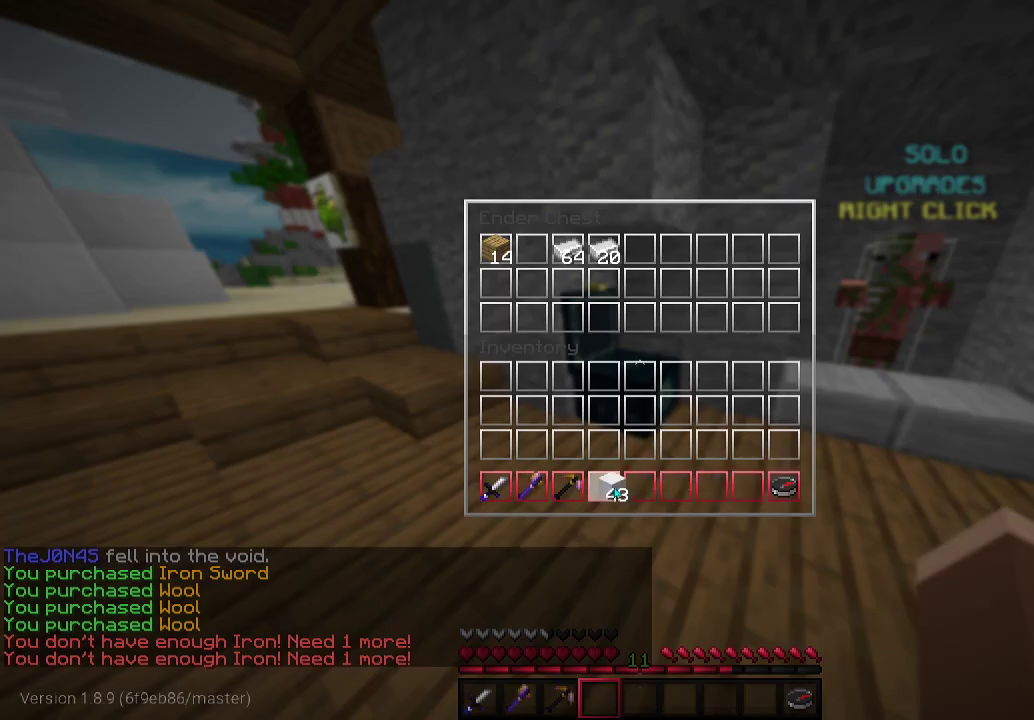
{"keys": ["a", "w"], "mouse": [], "events": [[400, "w", "down"], [433, "a", "down"]]}
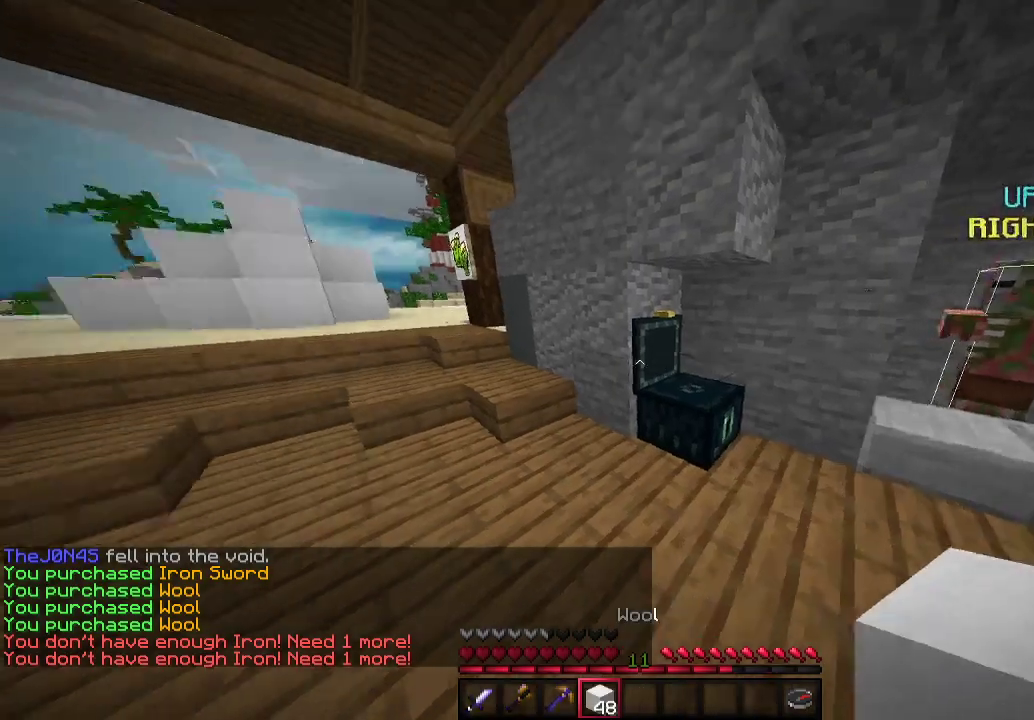
{"keys": ["a", "w"], "mouse": [], "events": []}
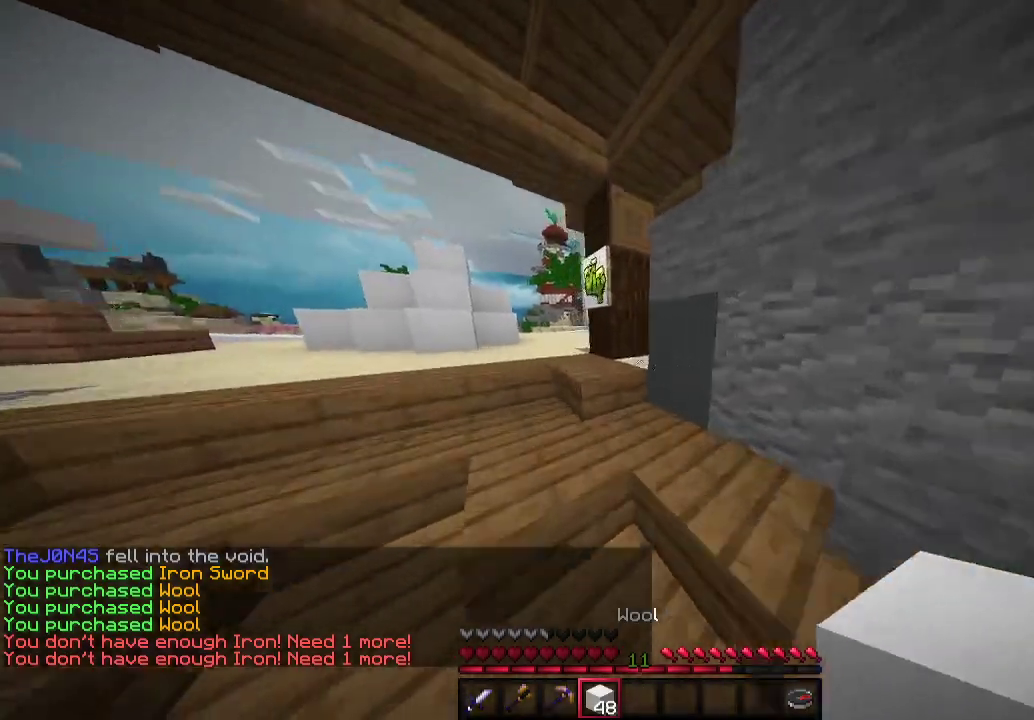
{"keys": ["a", "w"], "mouse": [], "events": []}
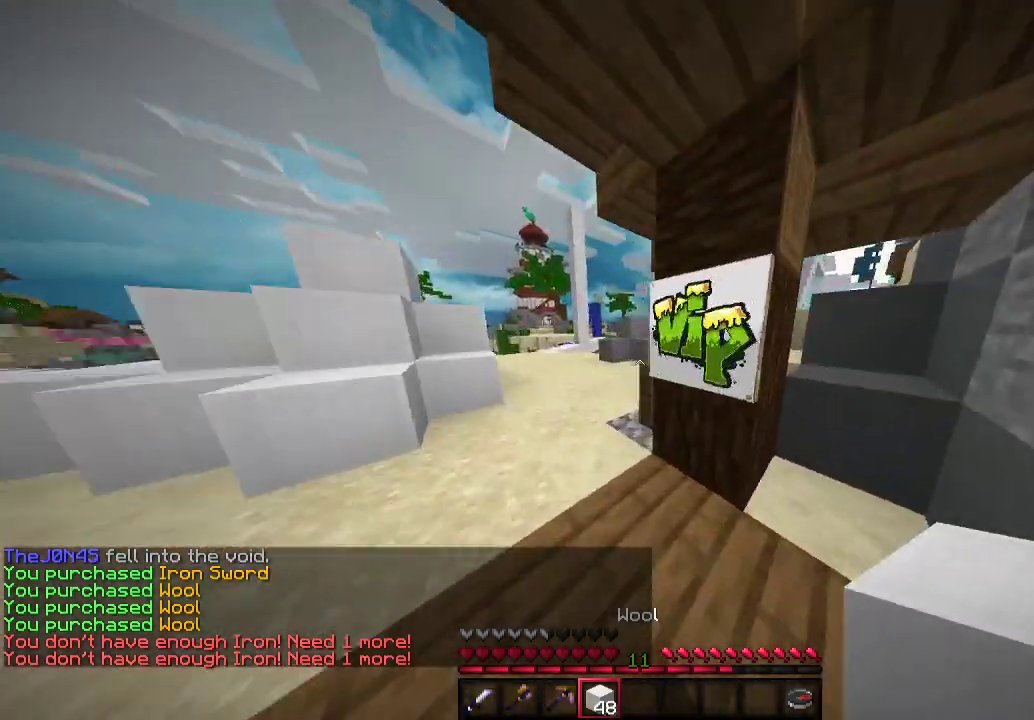
{"keys": ["a", "w"], "mouse": [], "events": [[233, "a", "up"], [300, "a", "down"]]}
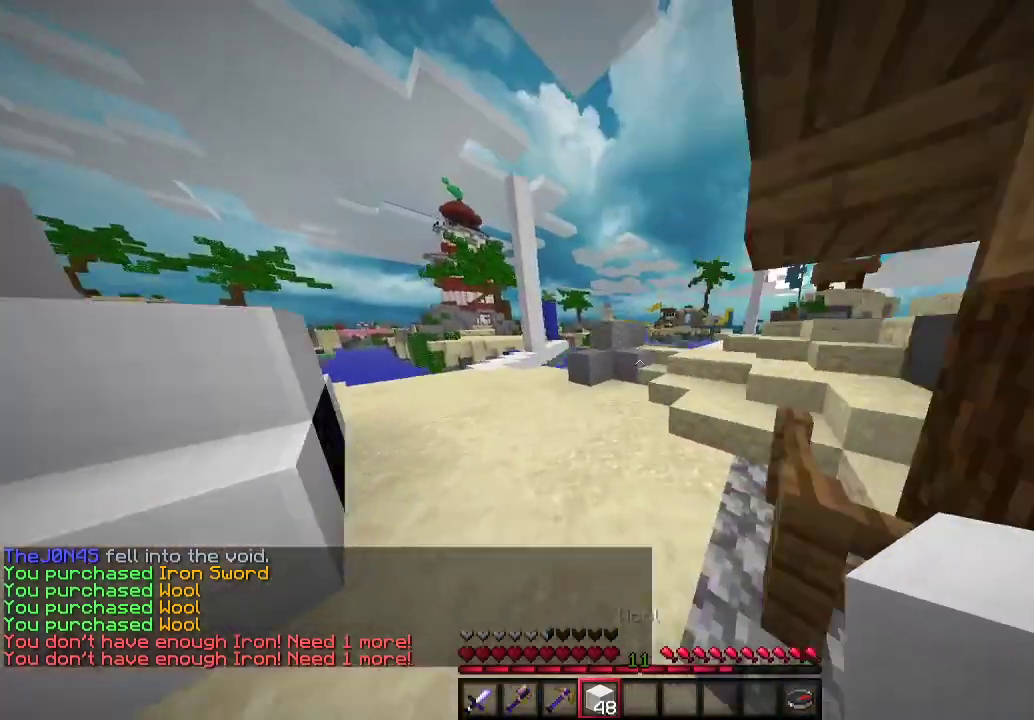
{"keys": ["a", "w"], "mouse": [], "events": []}
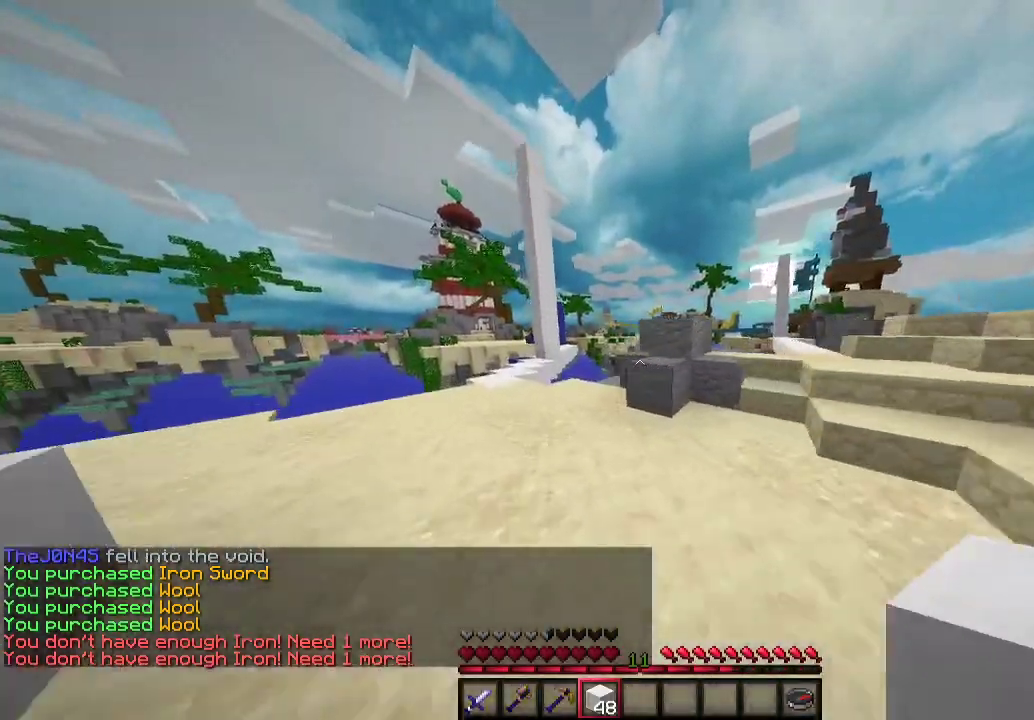
{"keys": ["a", "w"], "mouse": [], "events": []}
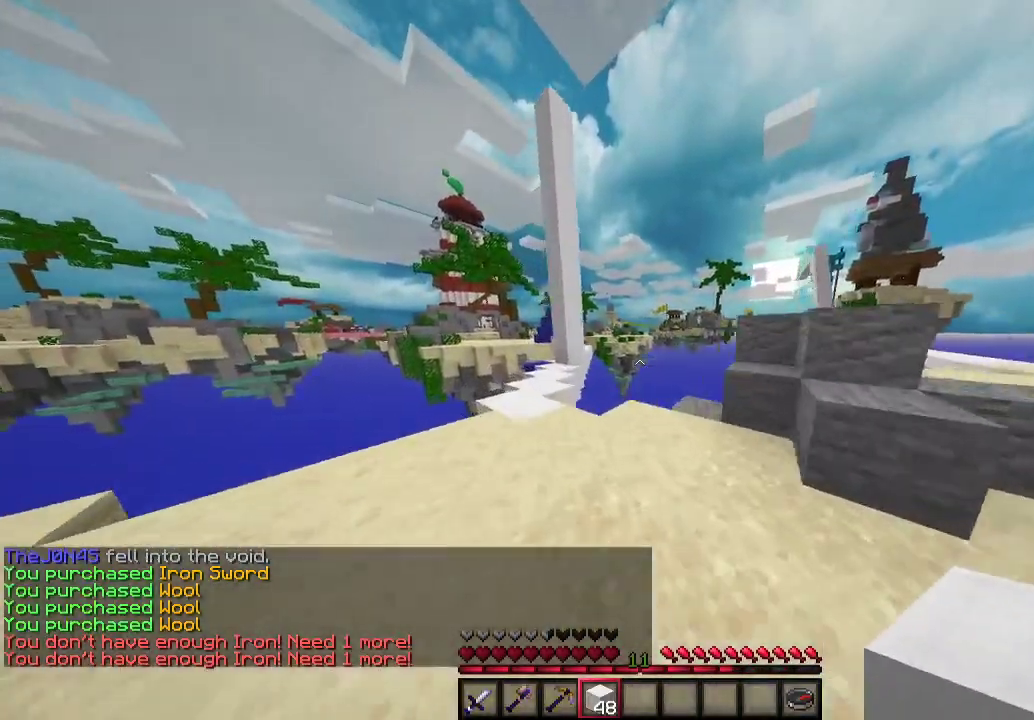
{"keys": [], "mouse": [], "events": [[200, "a", "up"], [267, "w", "up"]]}
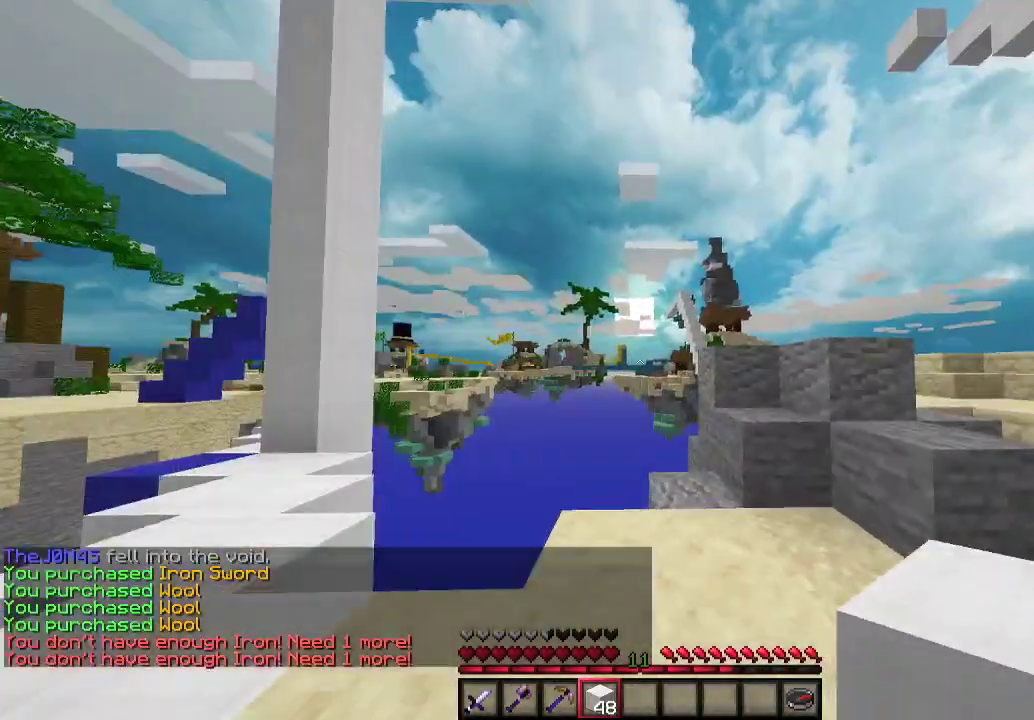
{"keys": [], "mouse": [], "events": []}
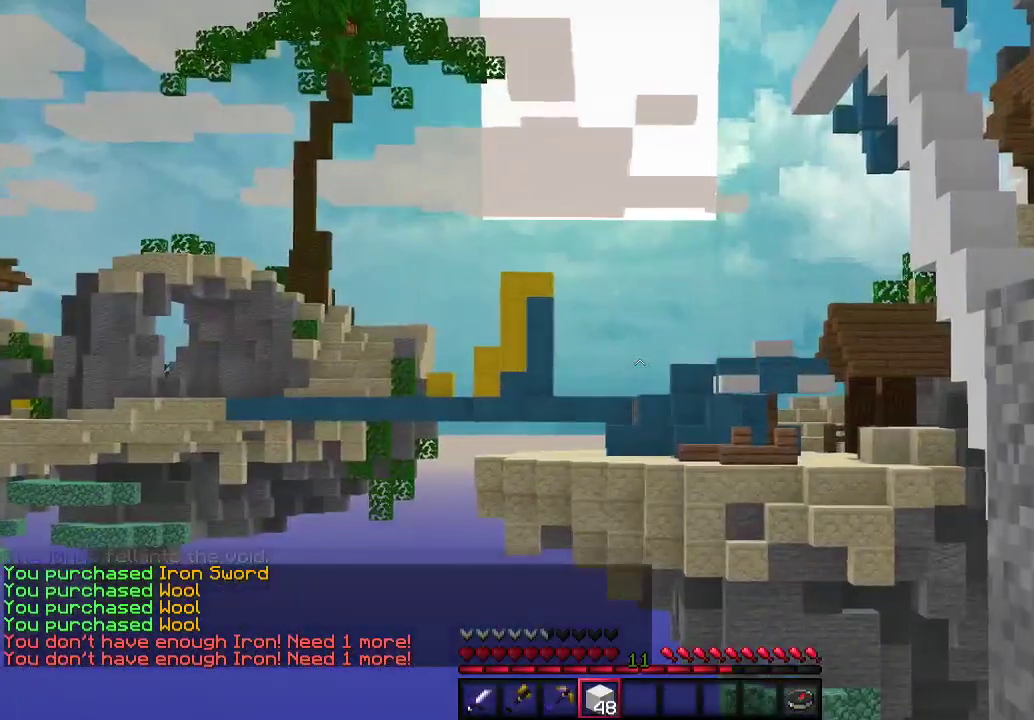
{"keys": [], "mouse": [], "events": []}
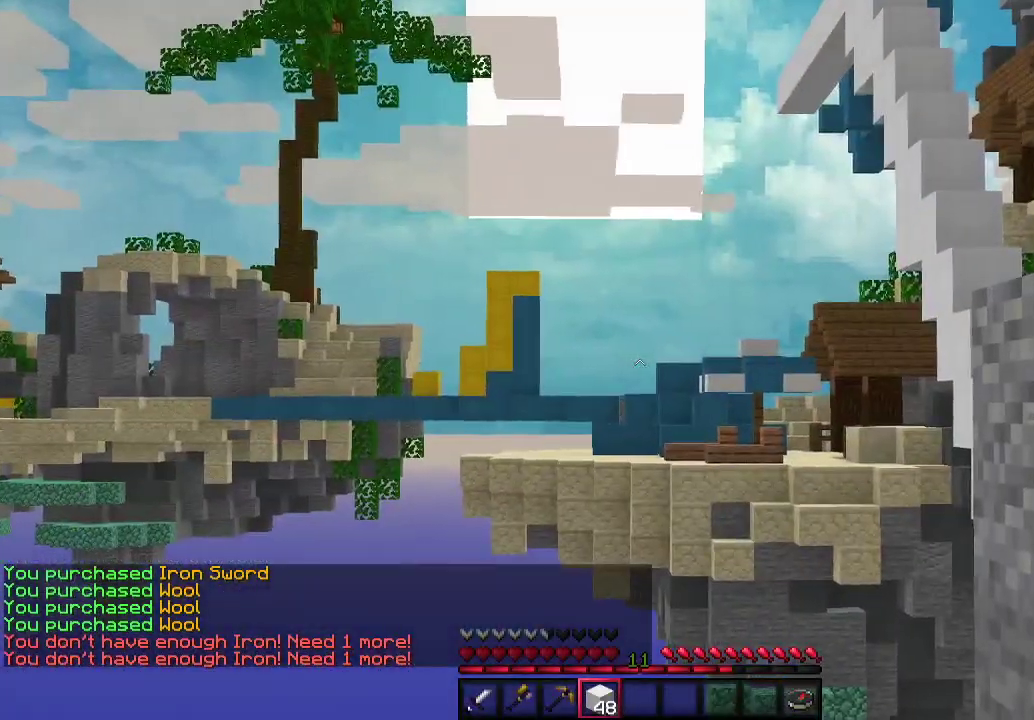
{"keys": [], "mouse": [], "events": []}
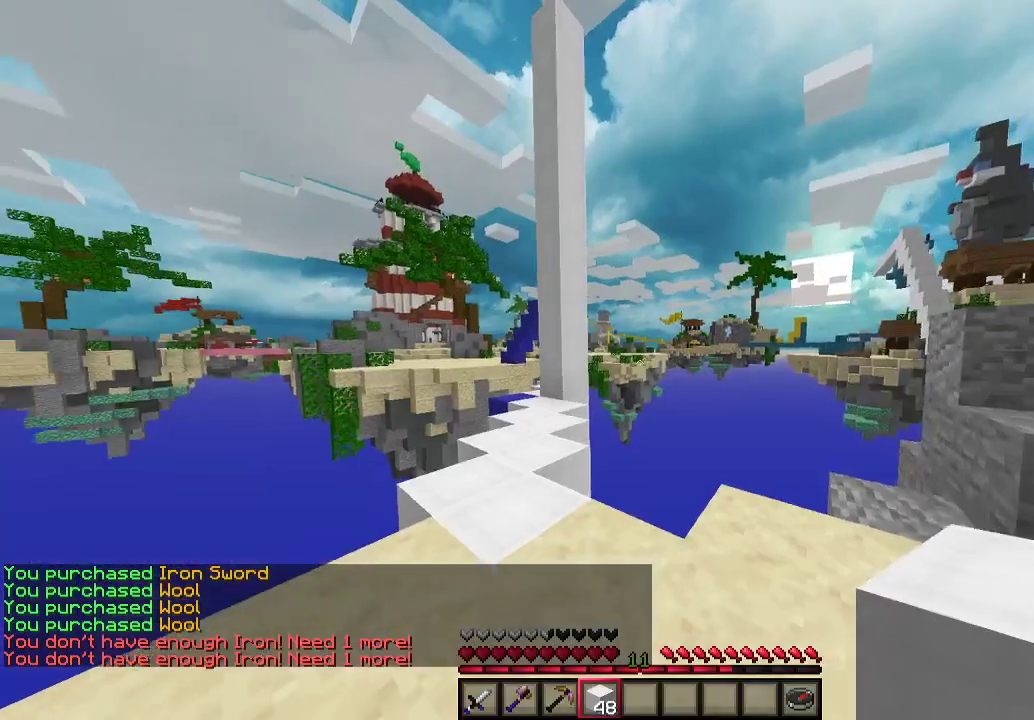
{"keys": ["w"], "mouse": [], "events": [[67, "w", "down"], [100, "a", "down"], [367, "a", "up"]]}
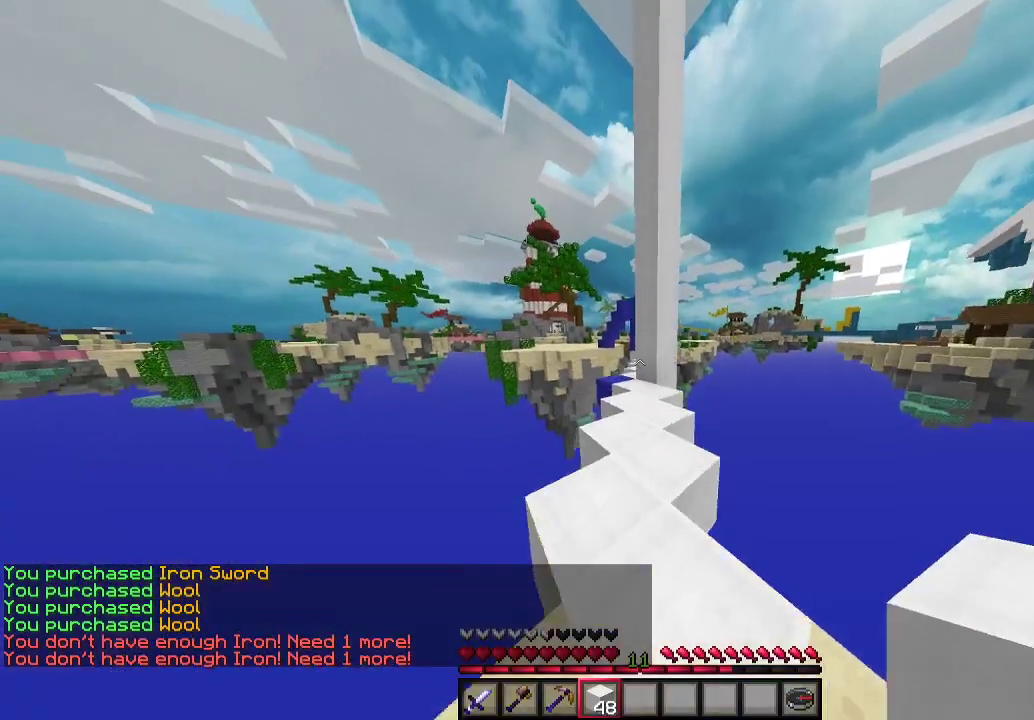
{"keys": ["w"], "mouse": [], "events": []}
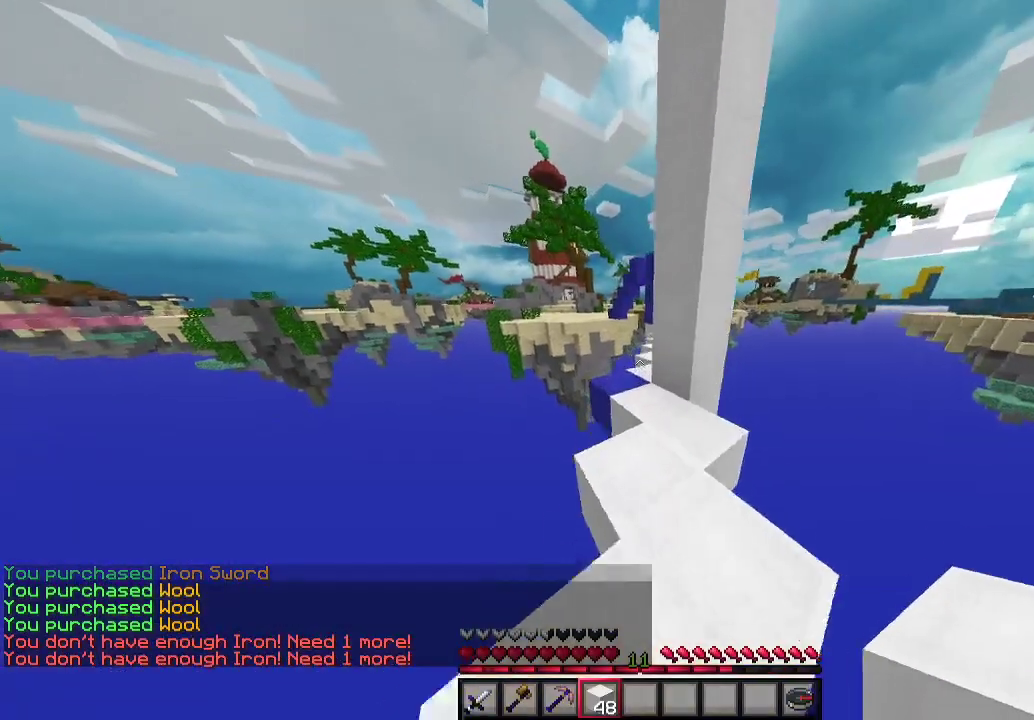
{"keys": ["w"], "mouse": [], "events": [[300, "a", "down"], [400, "a", "up"]]}
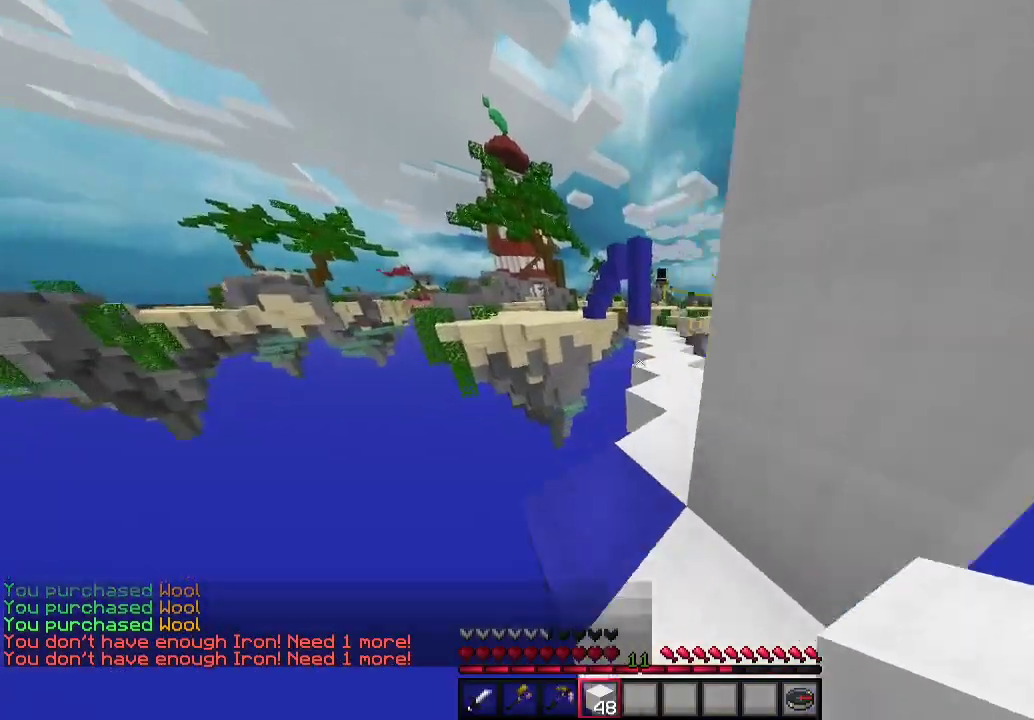
{"keys": ["w"], "mouse": [], "events": [[267, "d", "down"], [433, "d", "up"]]}
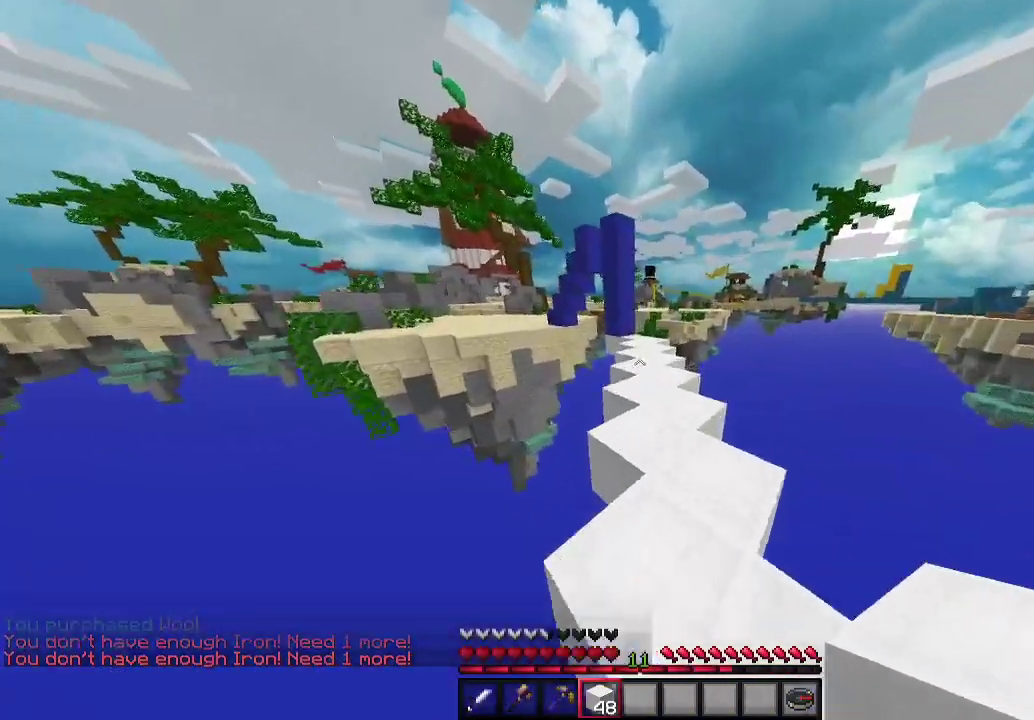
{"keys": ["w"], "mouse": [], "events": []}